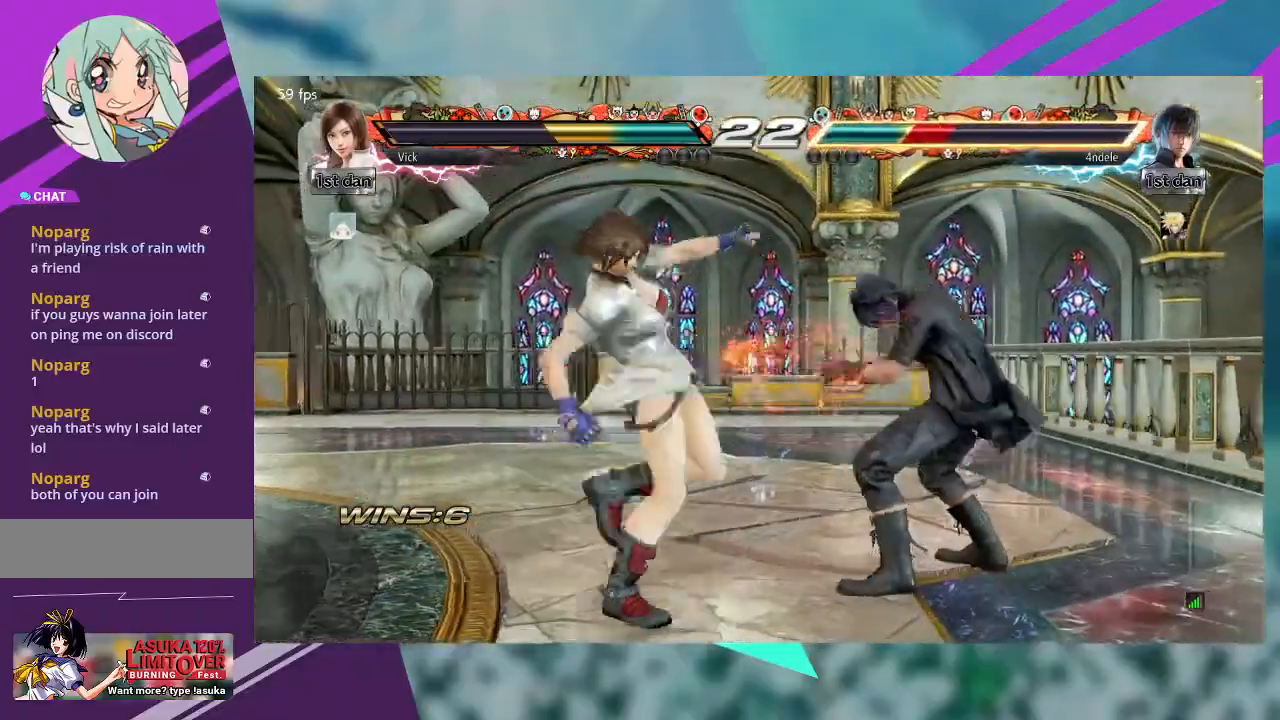
Gameplay with a controller (arcade stick); each line is a JSON object with the inputs held at the frame after it (dt_ms = milliseconds from this image to that frame). "events" lists button and stick changes between this image and that frame as [ms after this image, input, new state], when the widget could be followed in between. Not read: L1 L3 R3 SQUARE other_buttons.
{"dt_ms": 500, "buttons": [], "left_stick": "center", "events": [[167, "left_stick", "up"], [267, "left_stick", "center"]]}
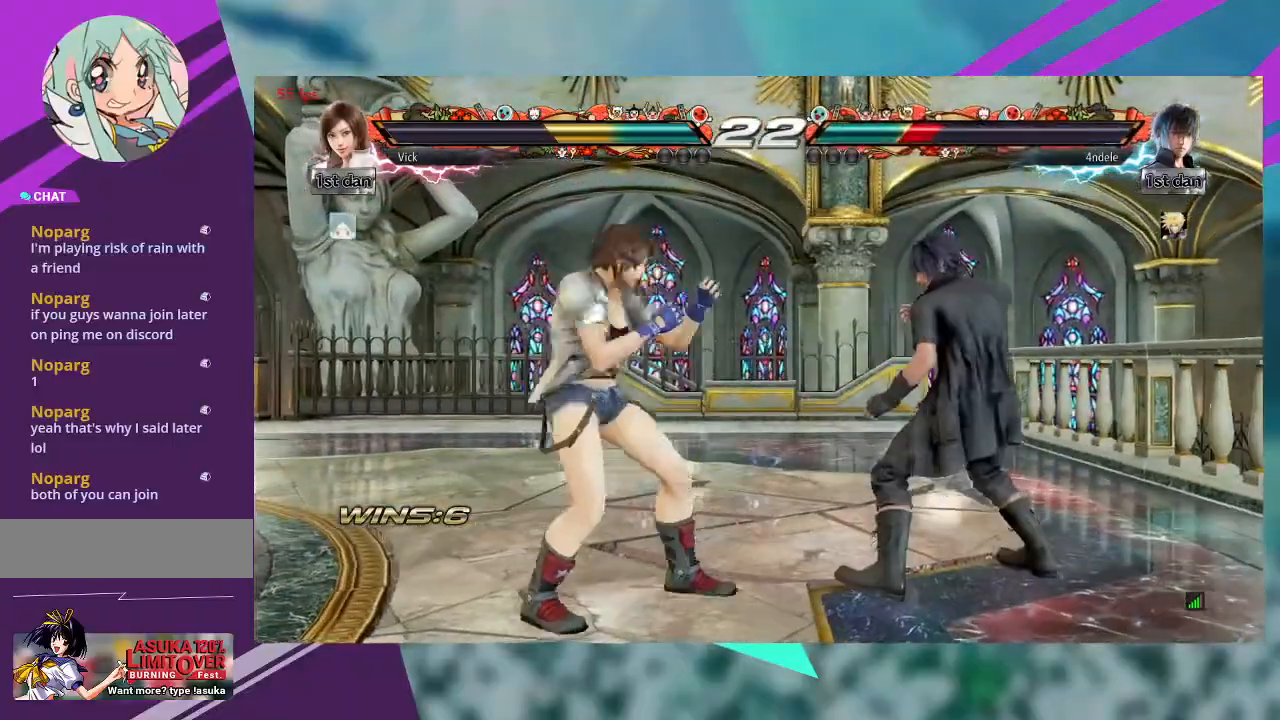
{"dt_ms": 500, "buttons": ["TRIANGLE"], "left_stick": "center"}
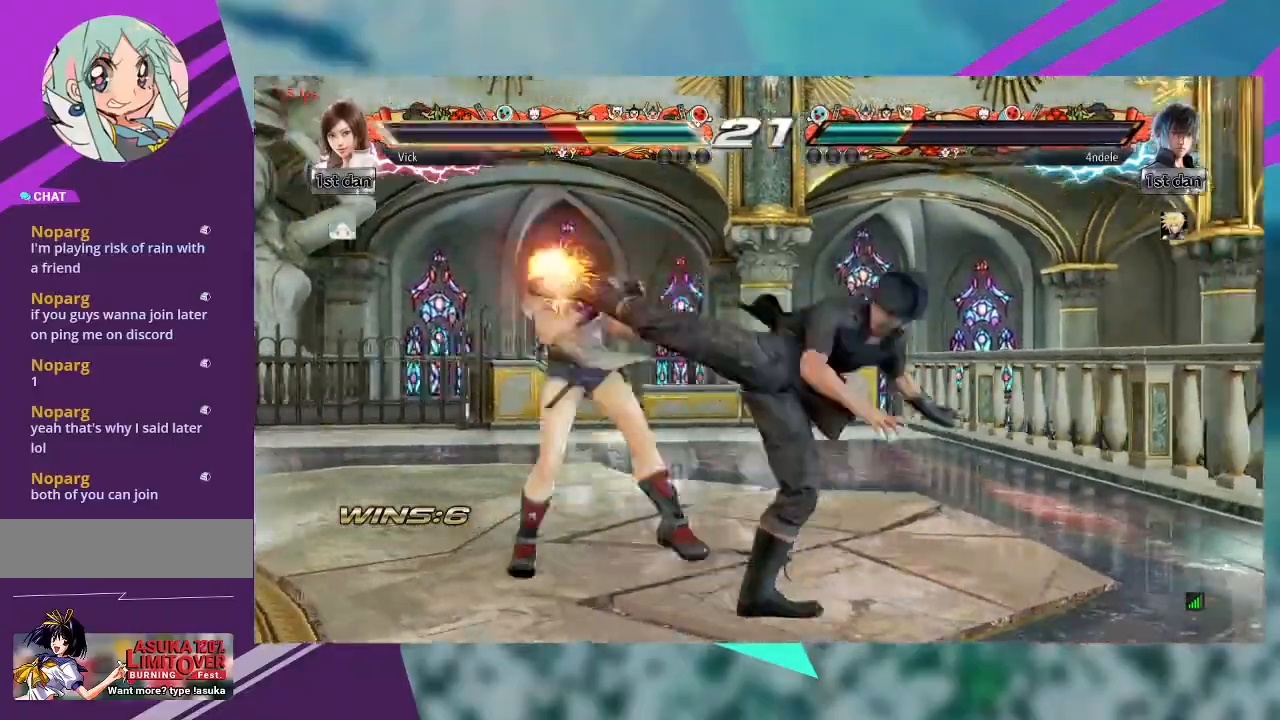
{"dt_ms": 500, "buttons": [], "left_stick": "left", "events": [[133, "TRIANGLE", "up"], [433, "left_stick", "left"]]}
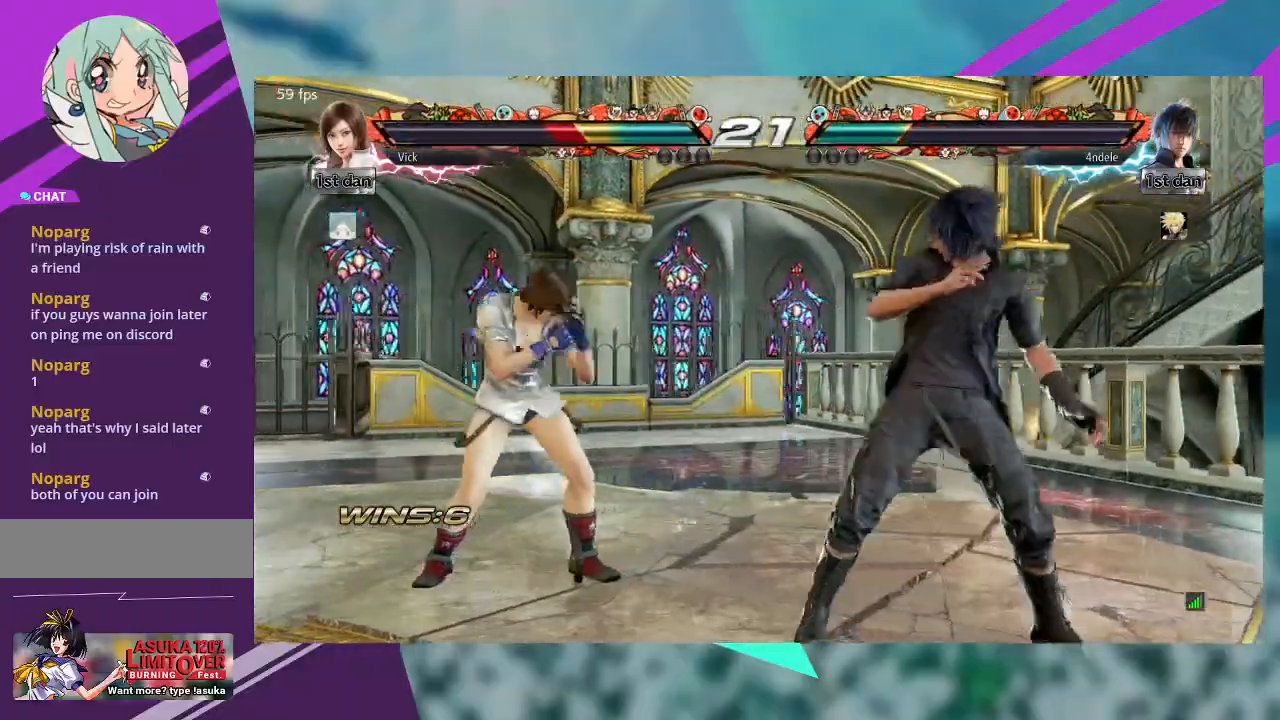
{"dt_ms": 500, "buttons": [], "left_stick": "up", "events": [[300, "left_stick", "center"], [400, "left_stick", "up"]]}
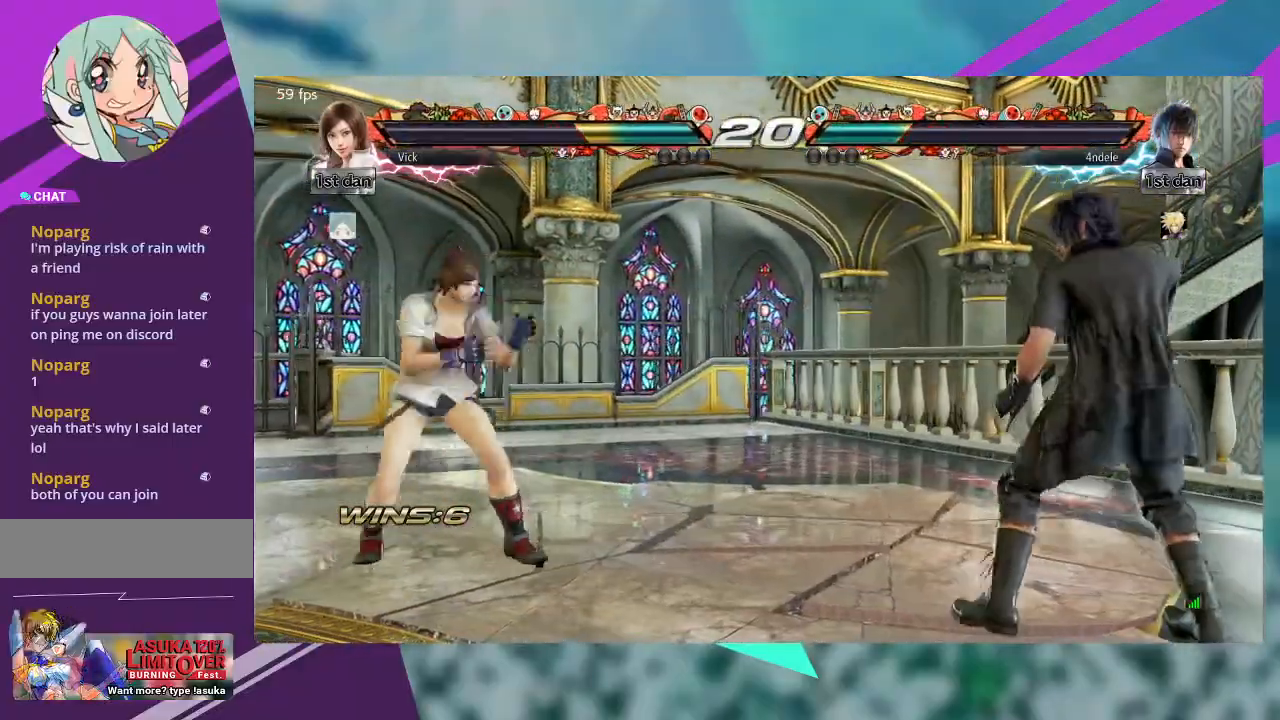
{"dt_ms": 500, "buttons": [], "left_stick": "left", "events": [[33, "left_stick", "center"], [300, "left_stick", "left"]]}
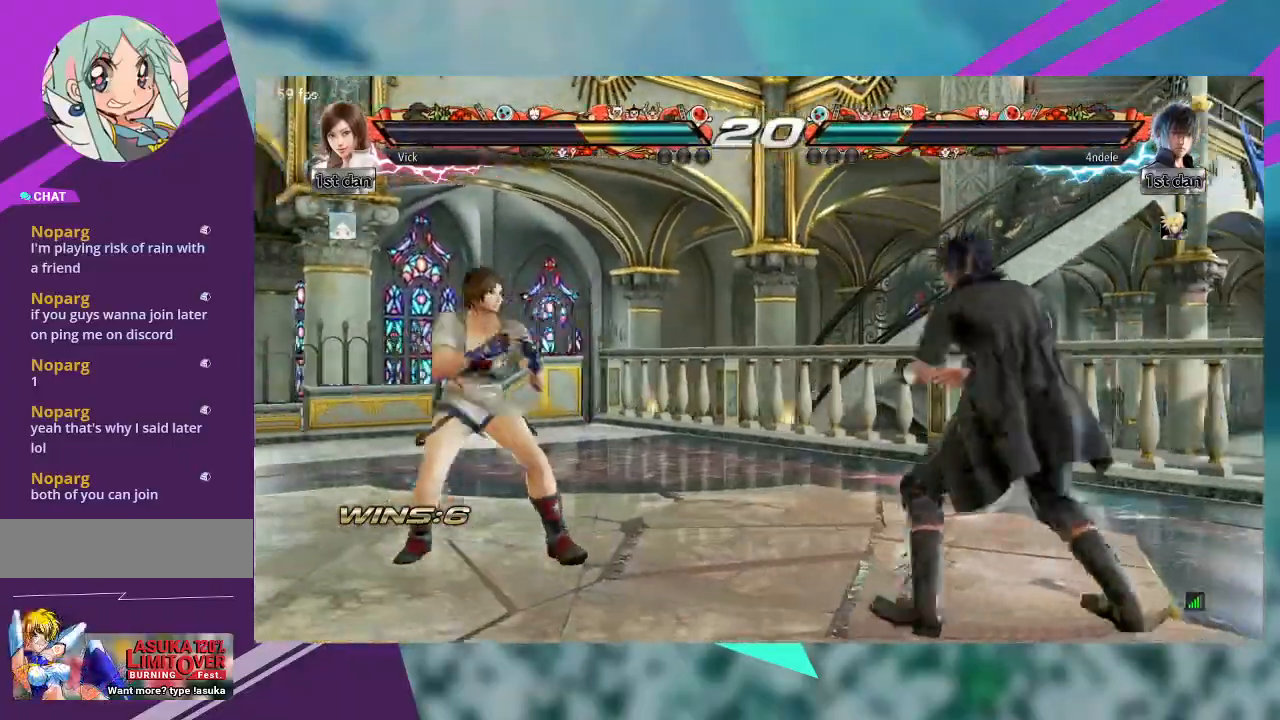
{"dt_ms": 500, "buttons": [], "left_stick": "center", "events": [[367, "left_stick", "right"], [467, "left_stick", "center"]]}
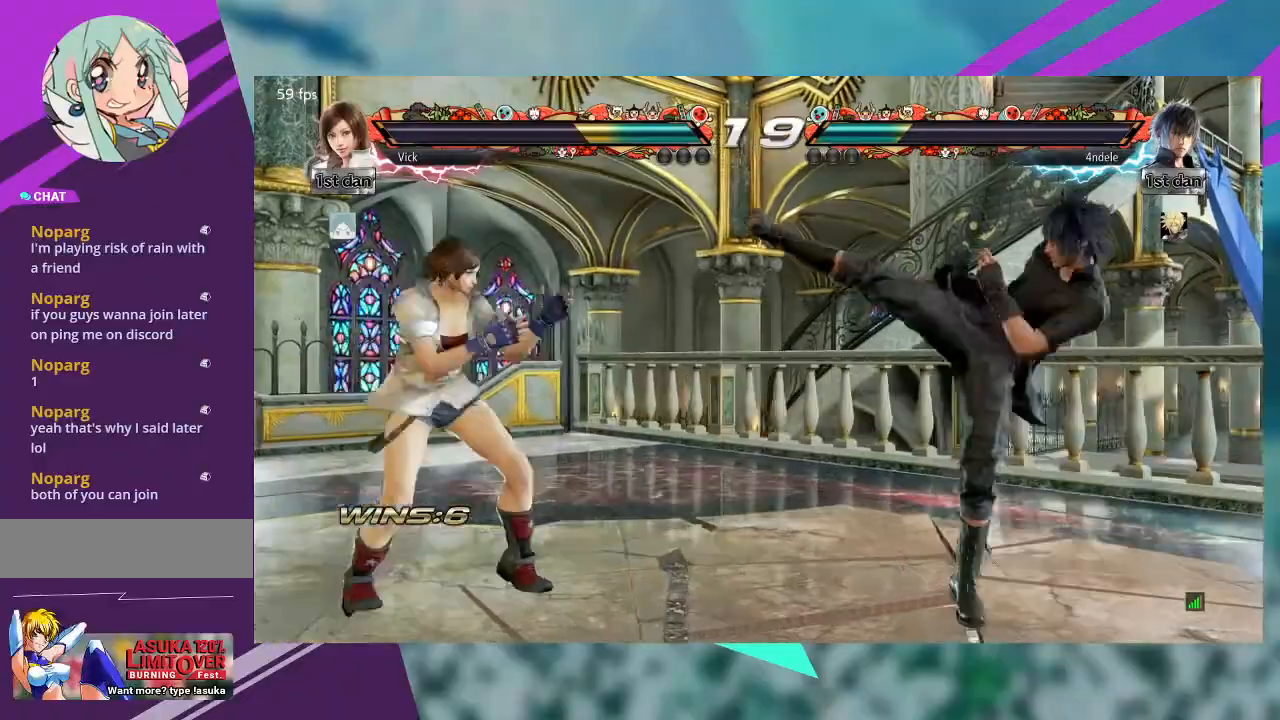
{"dt_ms": 500, "buttons": [], "left_stick": "left", "events": [[33, "left_stick", "right"], [133, "left_stick", "center"], [200, "left_stick", "left"]]}
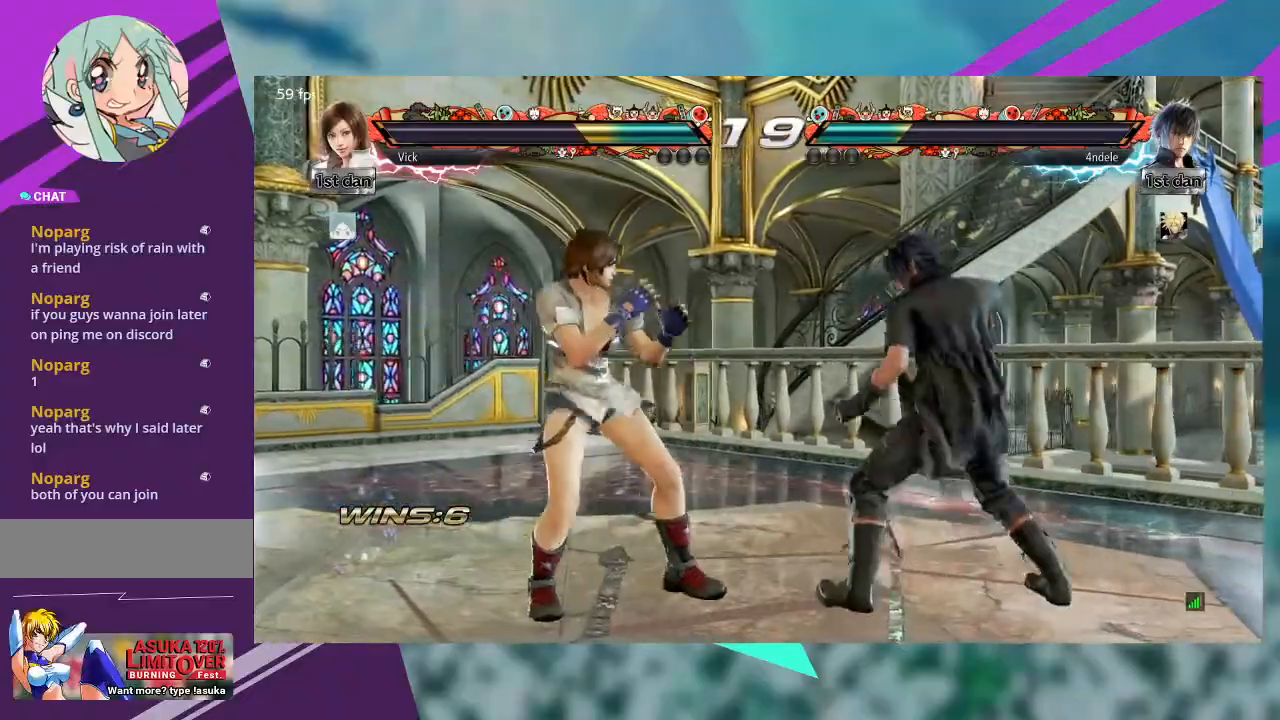
{"dt_ms": 500, "buttons": ["TRIANGLE"], "left_stick": "center", "events": [[133, "left_stick", "right"], [200, "left_stick", "center"], [300, "left_stick", "right"], [400, "left_stick", "center"], [500, "TRIANGLE", "down"]]}
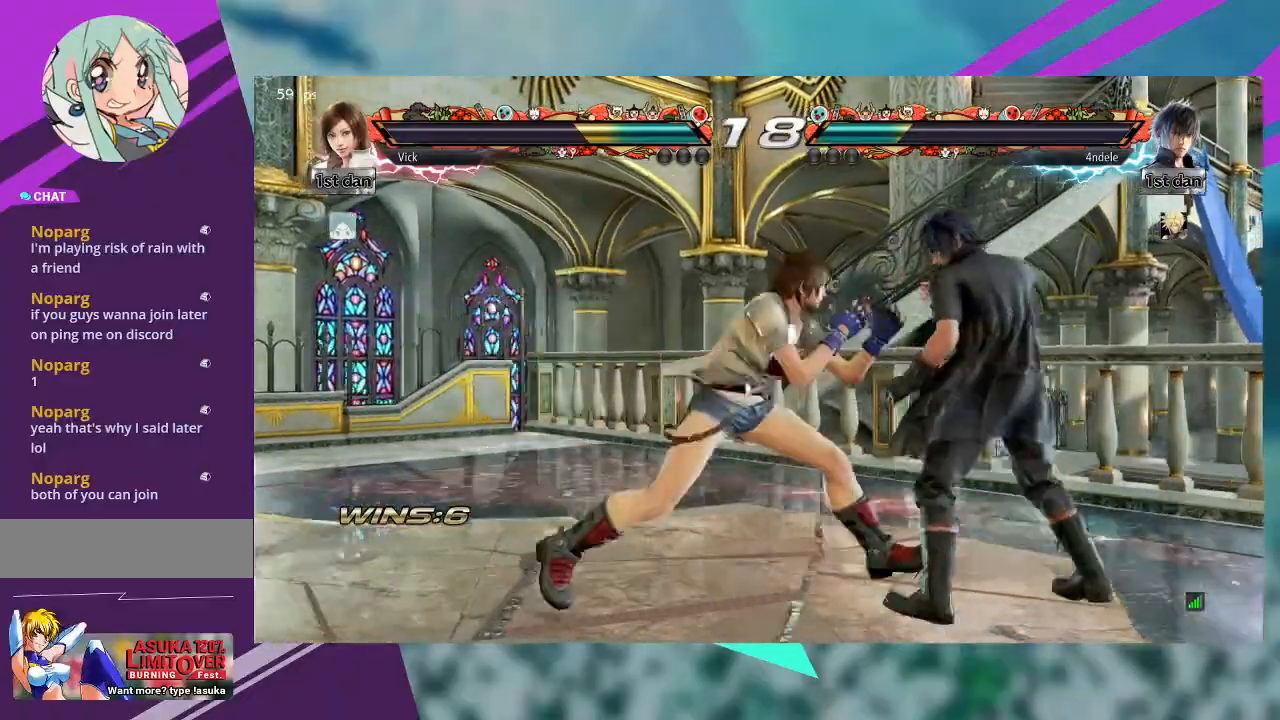
{"dt_ms": 500, "buttons": ["CIRCLE"], "left_stick": "down-left", "events": [[100, "TRIANGLE", "up"], [500, "CIRCLE", "down"], [500, "left_stick", "down-left"]]}
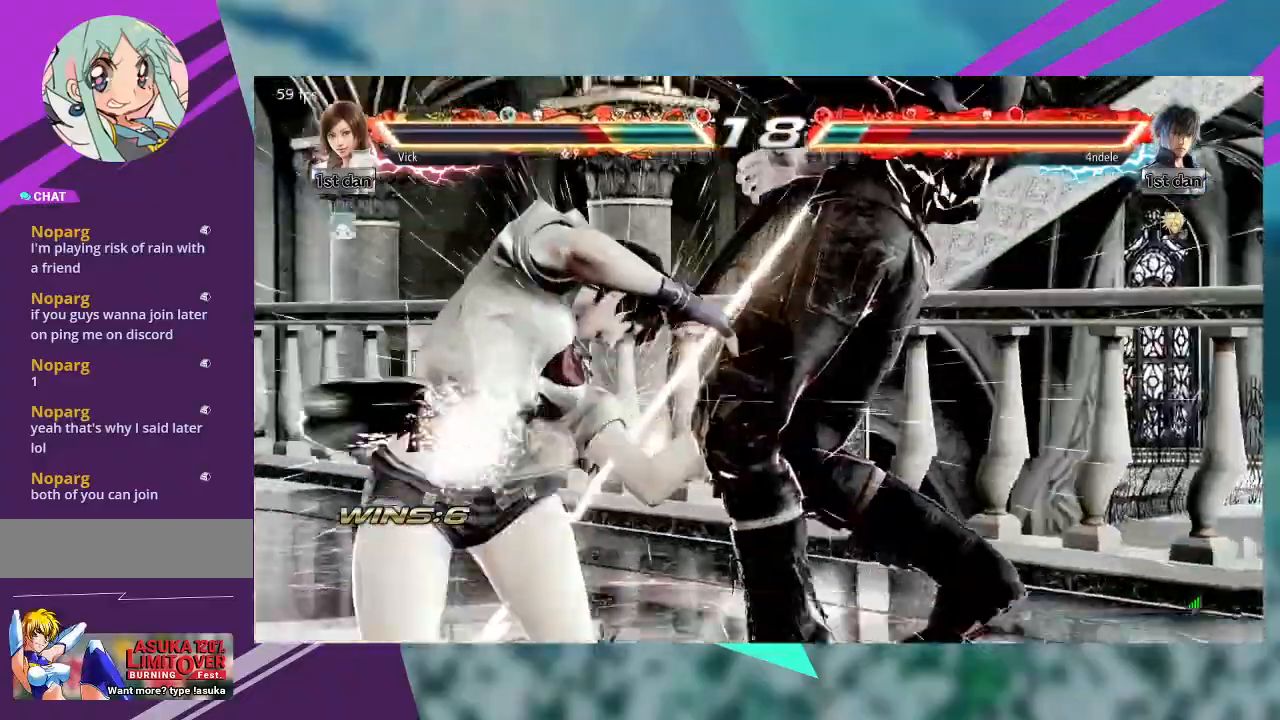
{"dt_ms": 1000, "buttons": [], "left_stick": "down-left"}
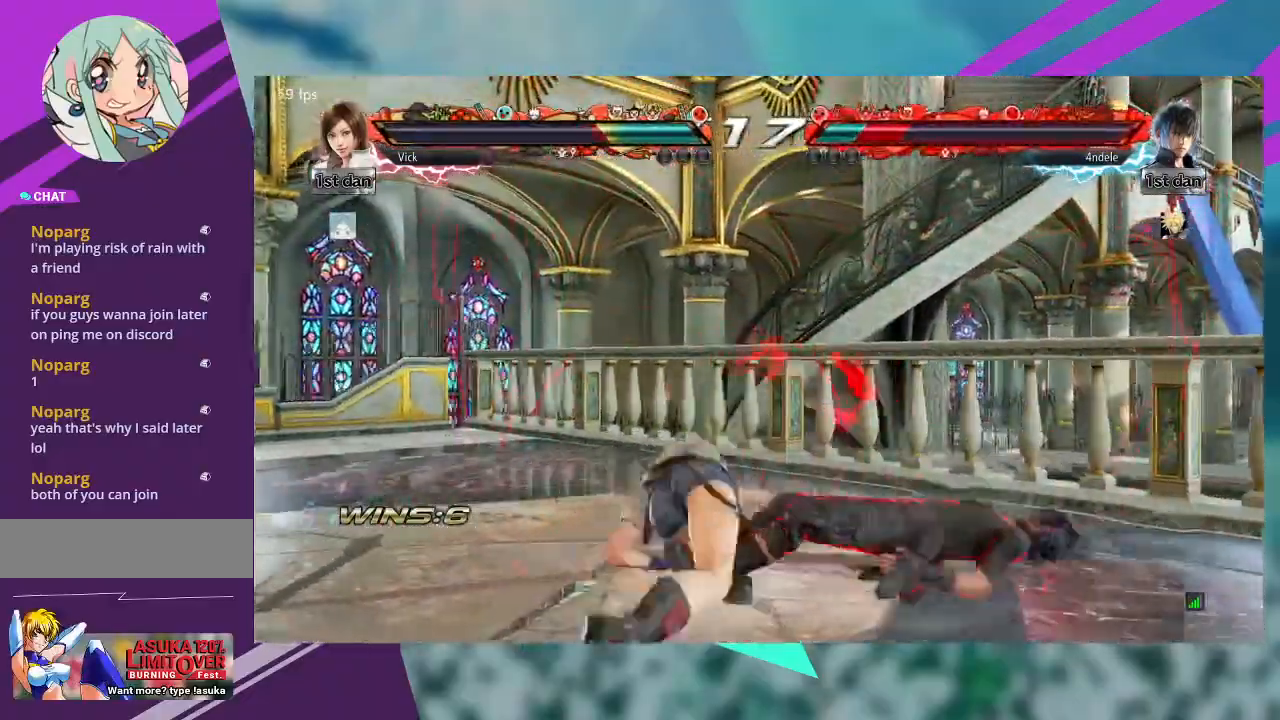
{"dt_ms": 500, "buttons": [], "left_stick": "center", "events": [[33, "left_stick", "center"], [100, "CROSS", "down"], [333, "CROSS", "up"], [400, "CROSS", "down"], [500, "CROSS", "up"]]}
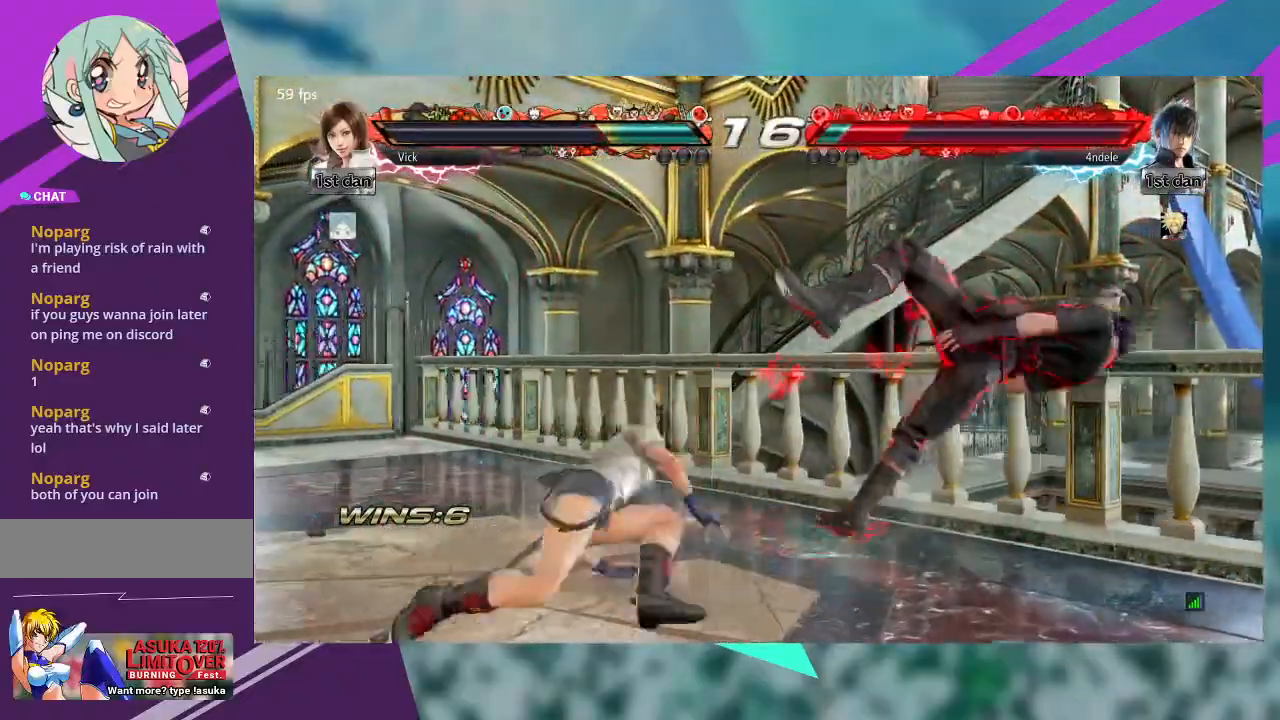
{"dt_ms": 500, "buttons": [], "left_stick": "center", "events": [[67, "CROSS", "down"], [133, "CROSS", "up"], [200, "CROSS", "down"], [300, "CROSS", "up"], [367, "CROSS", "down"], [433, "CROSS", "up"]]}